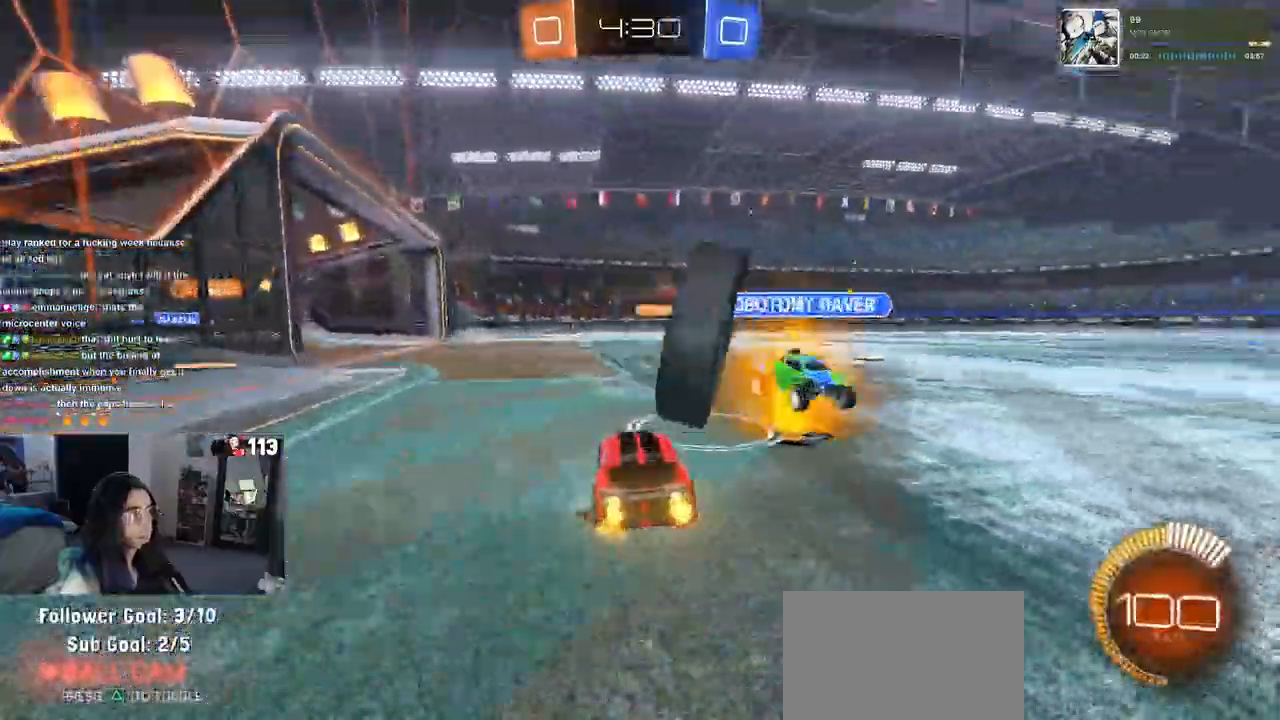
Gameplay with a controller (PlayStation layout); each line is a JSON object with the inputs held at the frame after it (dt_ms = milliseconds from this image to that frame). "events" lists button and stick changes between this image and that frame as [ms after this image, input, new state], when the widget could be followed in between. Not read: R1.
{"dt_ms": 500, "buttons": ["R2"], "left_stick": "center", "right_stick": "center", "events": [[467, "left_stick", "center"]]}
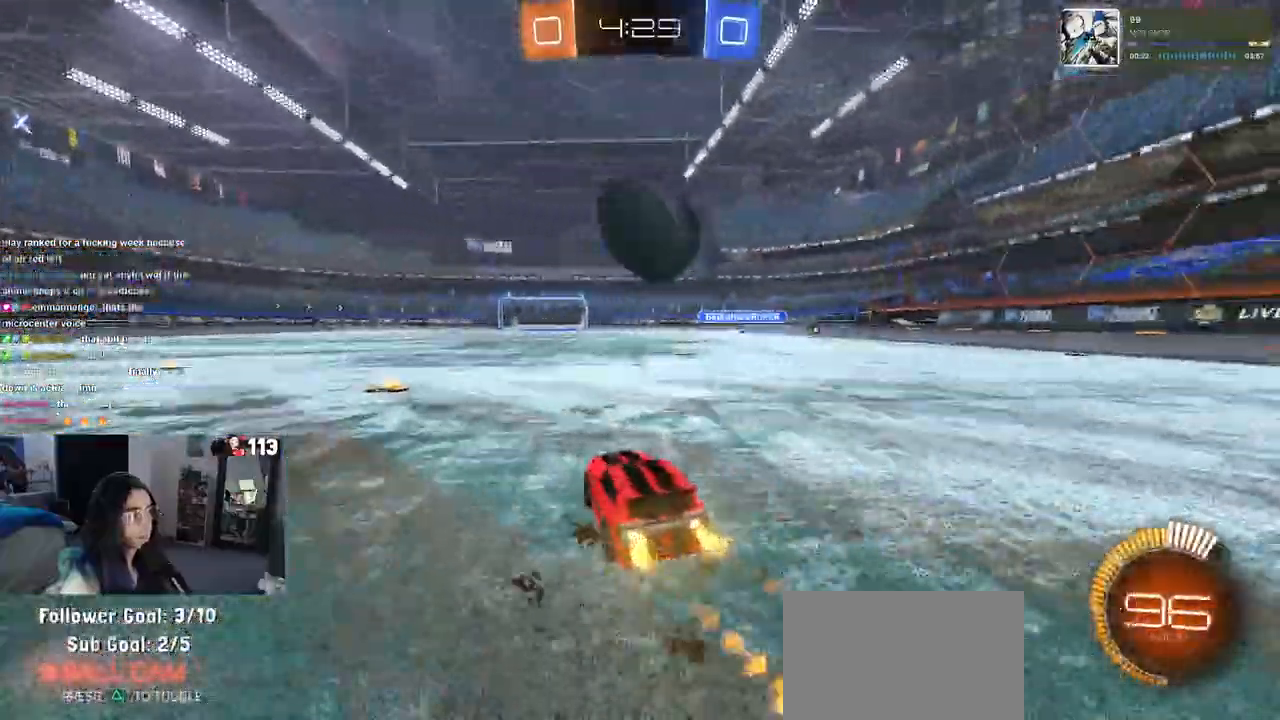
{"dt_ms": 500, "buttons": ["TRIANGLE", "R2"], "left_stick": "center", "right_stick": "center", "events": [[367, "left_stick", "left"], [467, "left_stick", "center"], [500, "TRIANGLE", "down"]]}
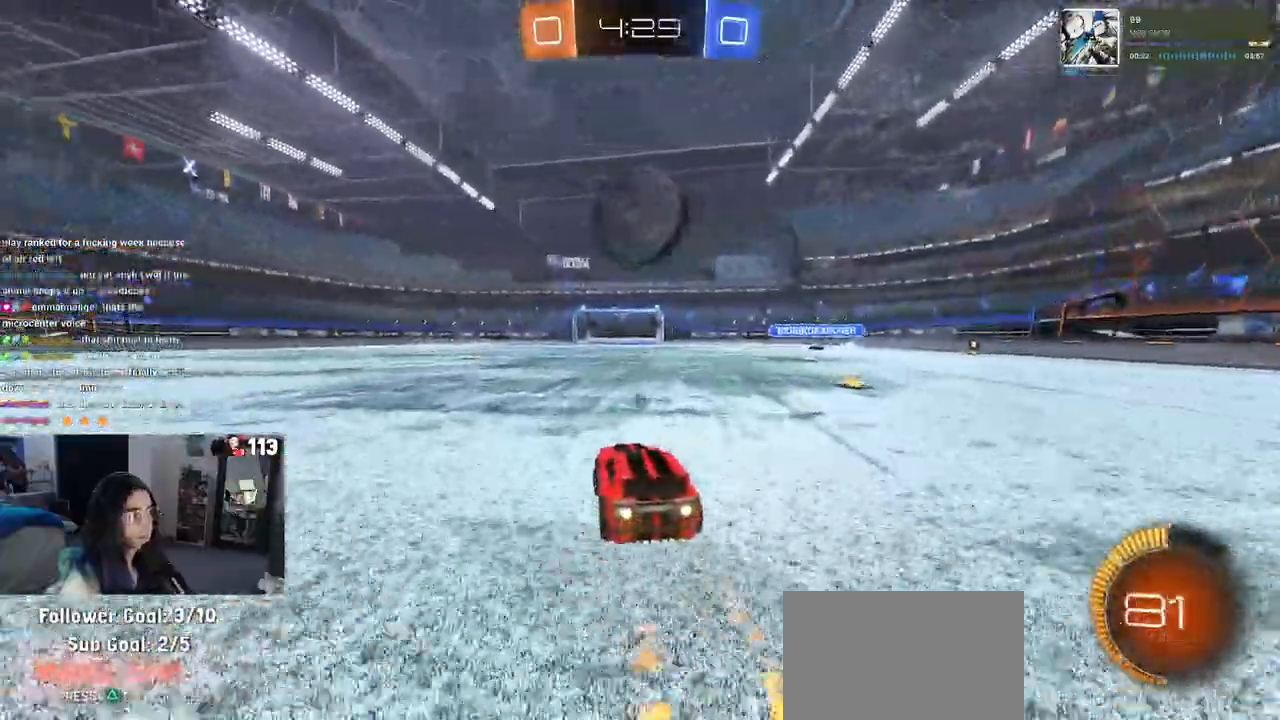
{"dt_ms": 500, "buttons": ["R2"], "left_stick": "left", "right_stick": "center", "events": [[133, "TRIANGLE", "up"], [467, "left_stick", "left"]]}
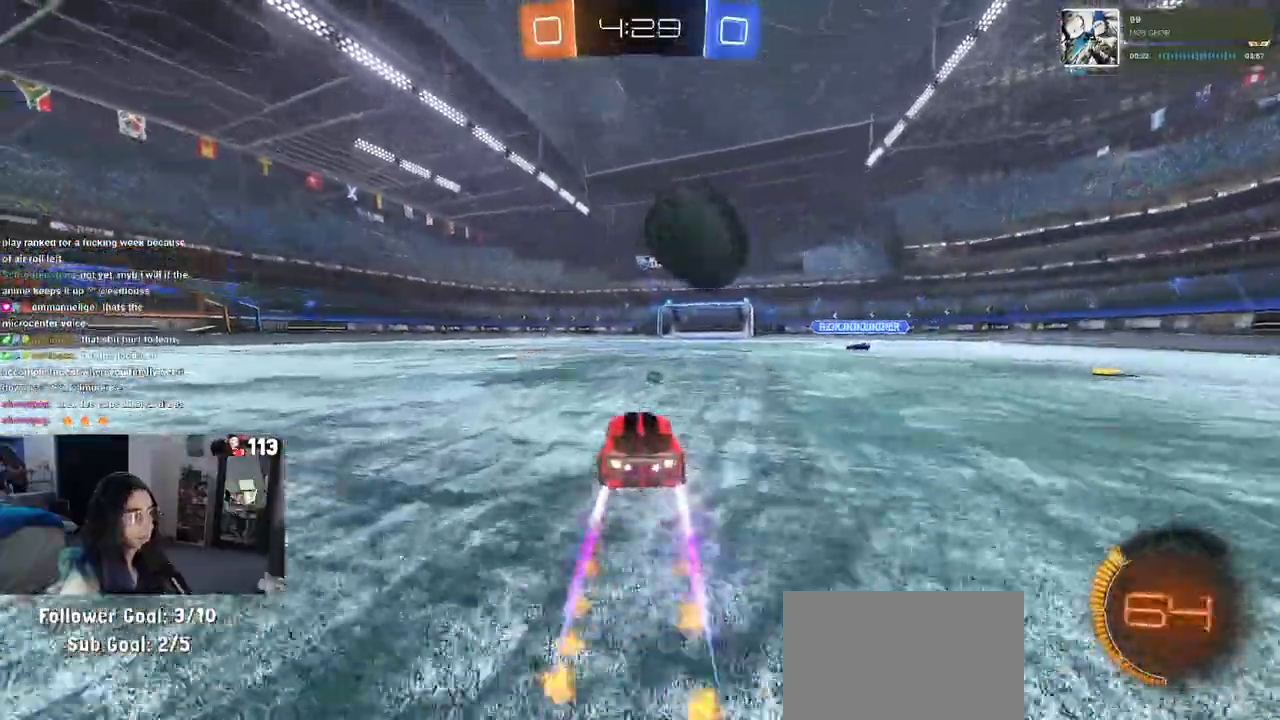
{"dt_ms": 500, "buttons": ["CROSS", "R2"], "left_stick": "left", "right_stick": "center", "events": [[133, "left_stick", "right"], [400, "left_stick", "center"], [483, "CROSS", "down"], [483, "left_stick", "left"]]}
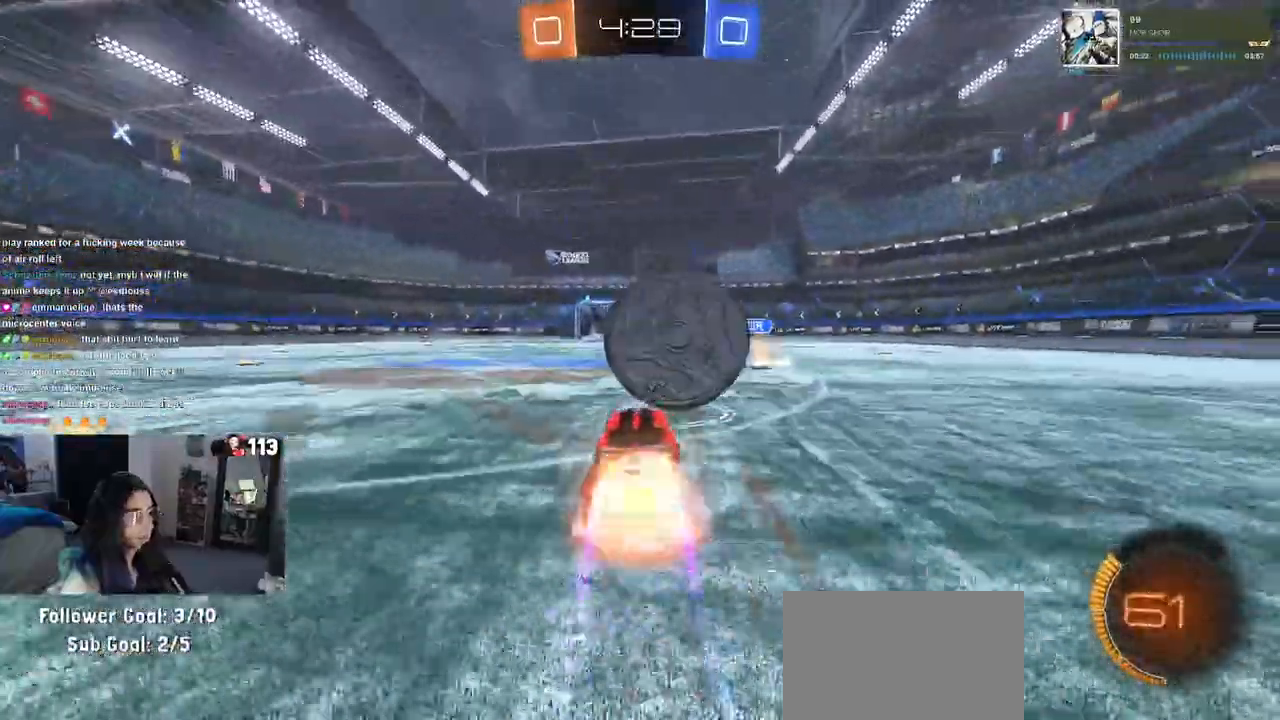
{"dt_ms": 500, "buttons": ["R2"], "left_stick": "up-left", "right_stick": "center", "events": [[33, "left_stick", "down"], [83, "left_stick", "down-right"], [133, "CROSS", "up"], [267, "left_stick", "center"], [367, "left_stick", "up"], [467, "left_stick", "up-left"]]}
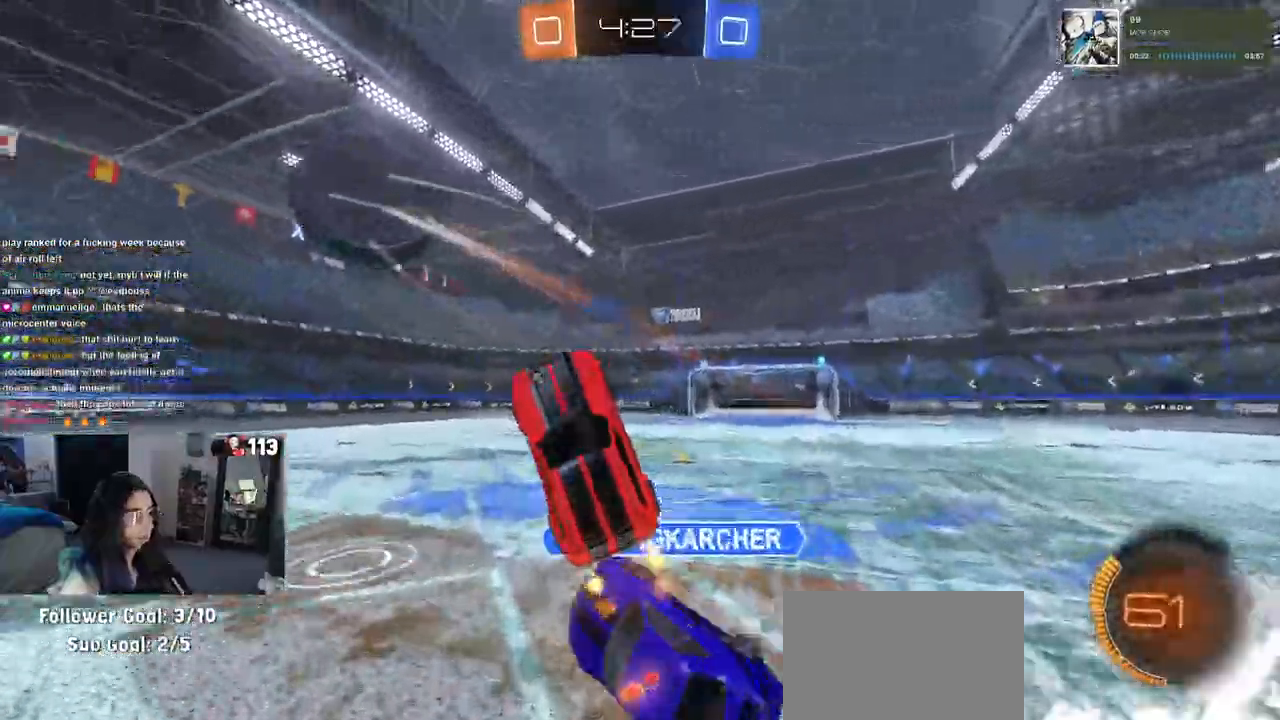
{"dt_ms": 500, "buttons": ["R2", "DPAD_DOWN"], "left_stick": "up-right", "right_stick": "center", "events": [[17, "left_stick", "left"], [117, "left_stick", "center"], [167, "left_stick", "up-right"], [367, "TRIANGLE", "down"], [467, "TRIANGLE", "up"], [500, "DPAD_DOWN", "down"]]}
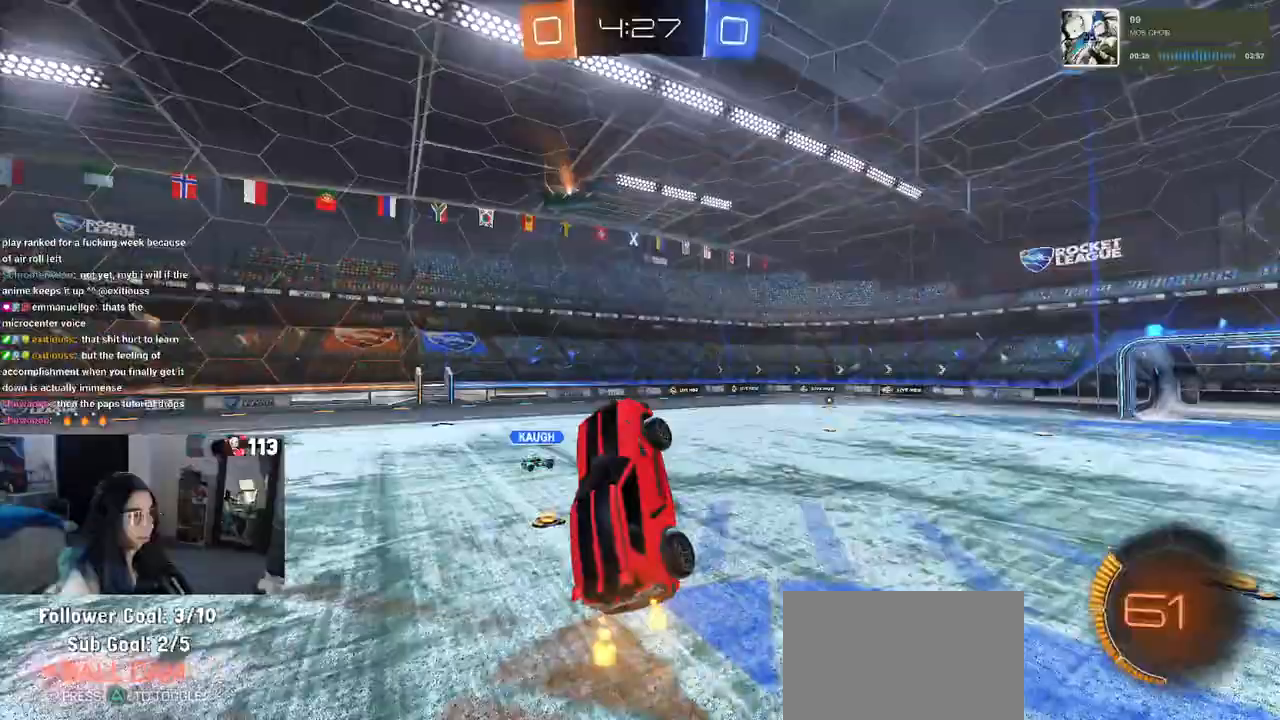
{"dt_ms": 500, "buttons": ["SQUARE", "R2", "DPAD_DOWN"], "left_stick": "right", "right_stick": "center", "events": [[67, "left_stick", "left"], [217, "left_stick", "center"], [267, "DPAD_DOWN", "up"], [317, "DPAD_DOWN", "down"], [383, "DPAD_DOWN", "up"], [467, "DPAD_DOWN", "down"], [467, "SQUARE", "down"], [467, "left_stick", "right"]]}
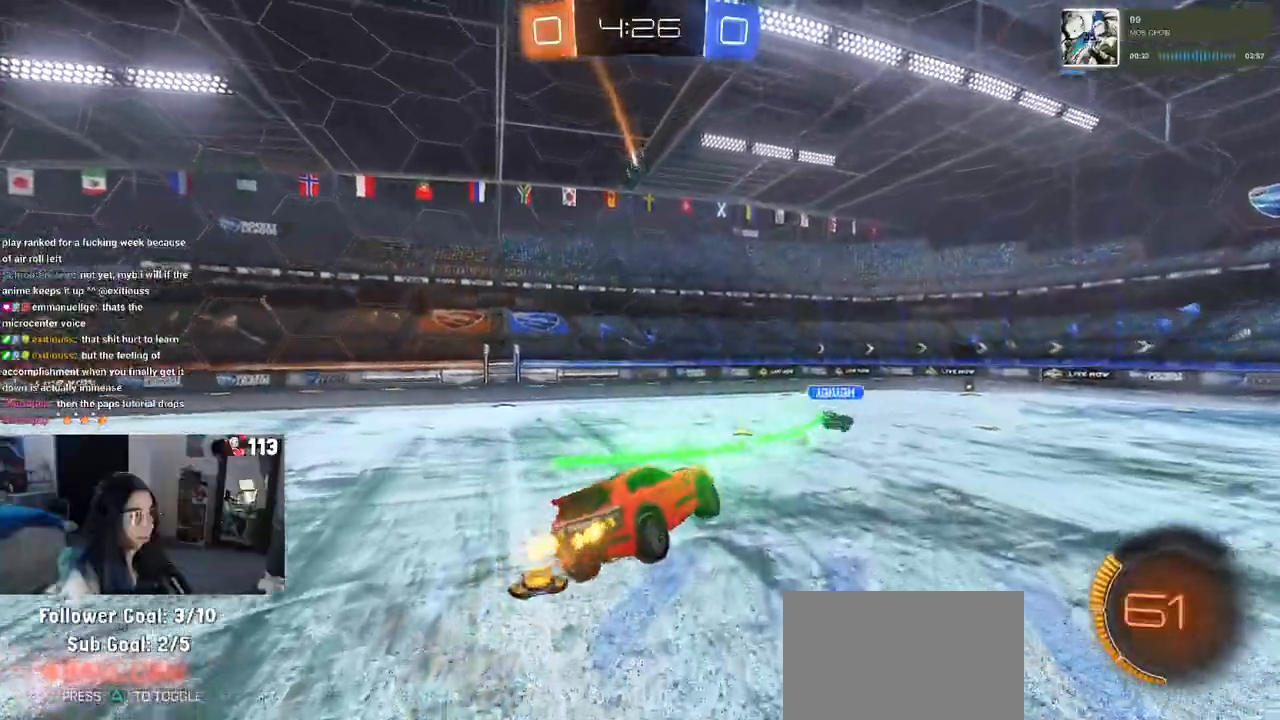
{"dt_ms": 500, "buttons": ["R2"], "left_stick": "center", "right_stick": "center", "events": [[50, "SQUARE", "up"], [83, "left_stick", "center"], [133, "left_stick", "left"], [217, "DPAD_DOWN", "up"], [283, "left_stick", "center"]]}
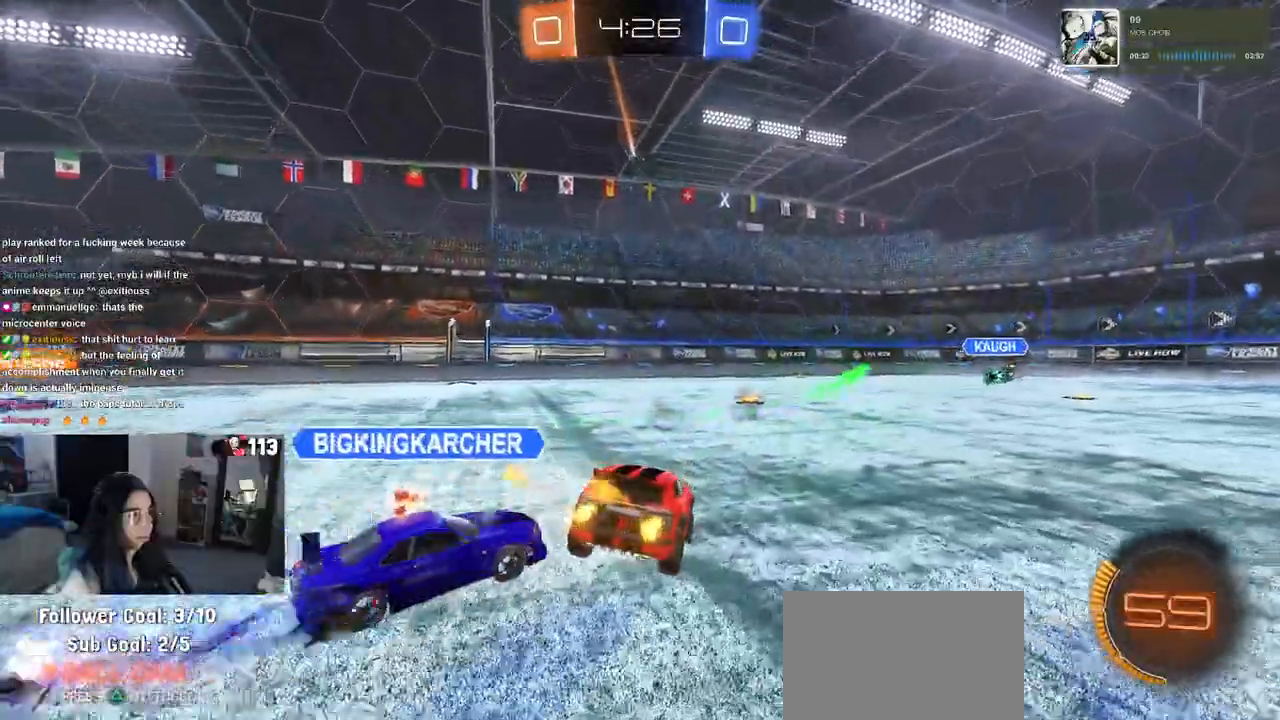
{"dt_ms": 500, "buttons": ["R2"], "left_stick": "left", "right_stick": "center", "events": [[433, "left_stick", "left"]]}
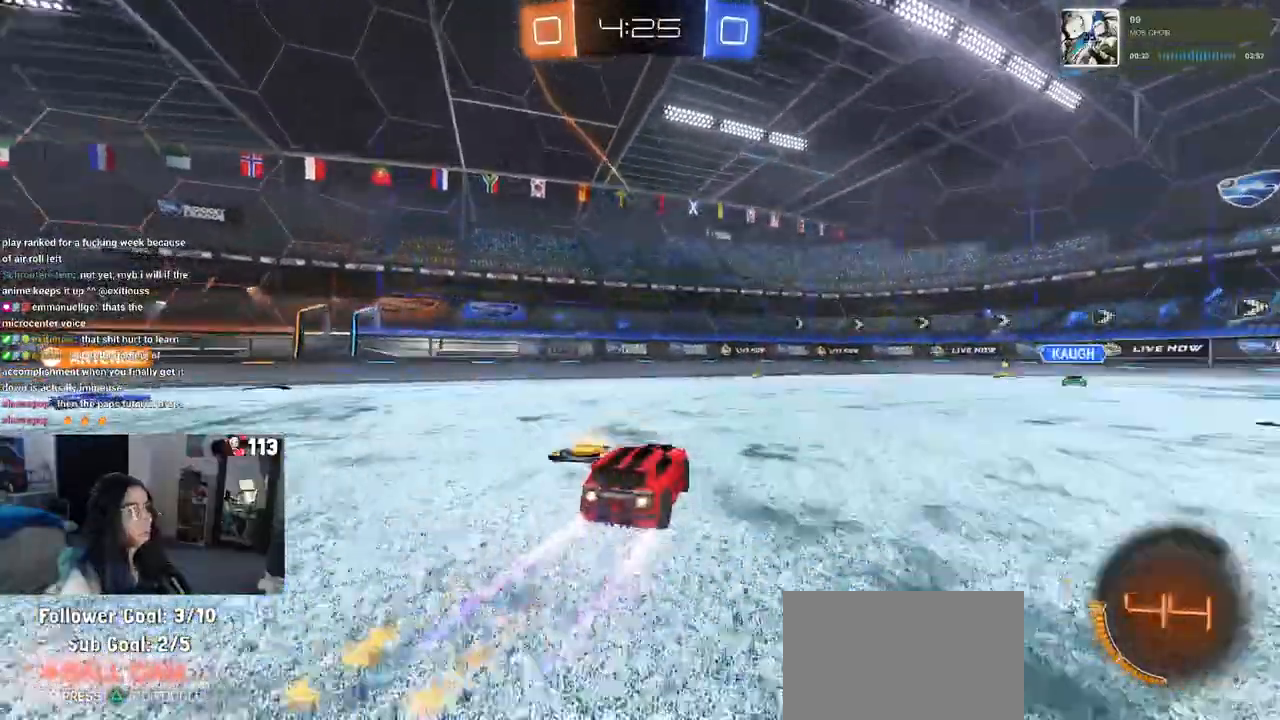
{"dt_ms": 500, "buttons": ["R2"], "left_stick": "right", "right_stick": "center", "events": [[33, "left_stick", "center"], [100, "left_stick", "right"], [150, "left_stick", "center"], [467, "left_stick", "right"]]}
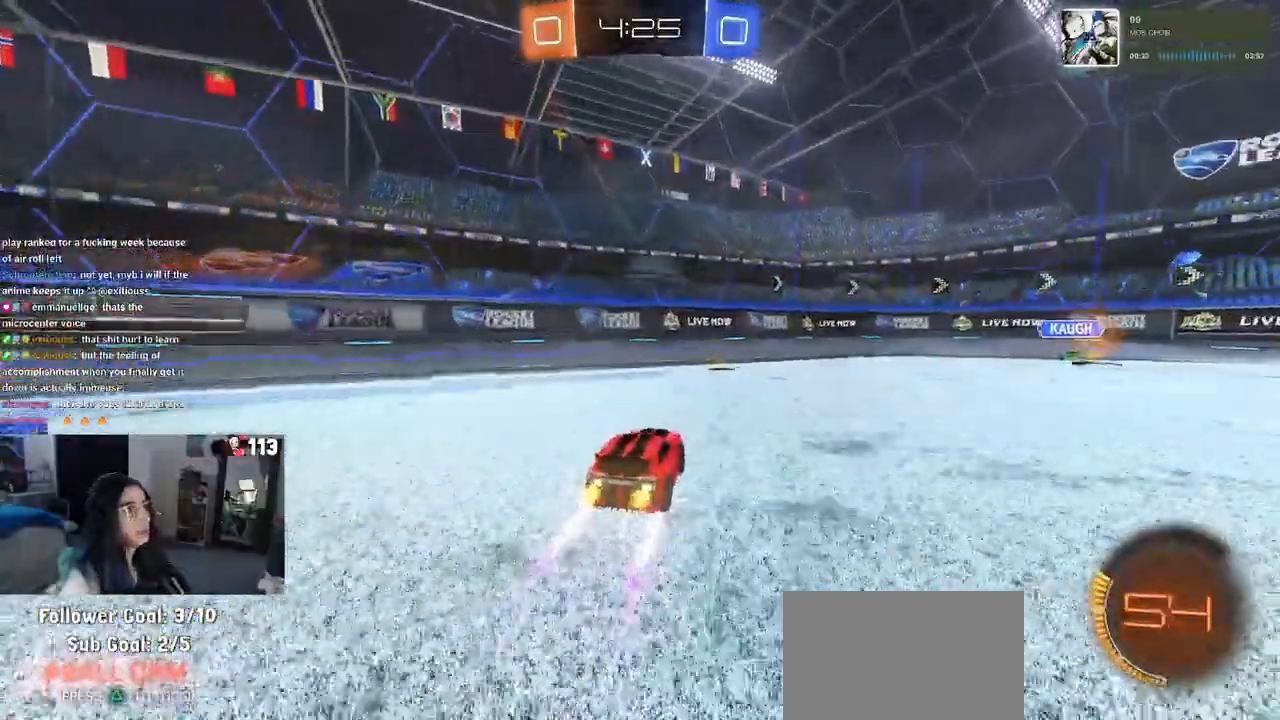
{"dt_ms": 500, "buttons": ["SQUARE", "R2"], "left_stick": "right", "right_stick": "center", "events": [[83, "left_stick", "center"], [150, "left_stick", "down"], [217, "CROSS", "down"], [383, "SQUARE", "down"], [400, "CROSS", "up"], [417, "left_stick", "right"]]}
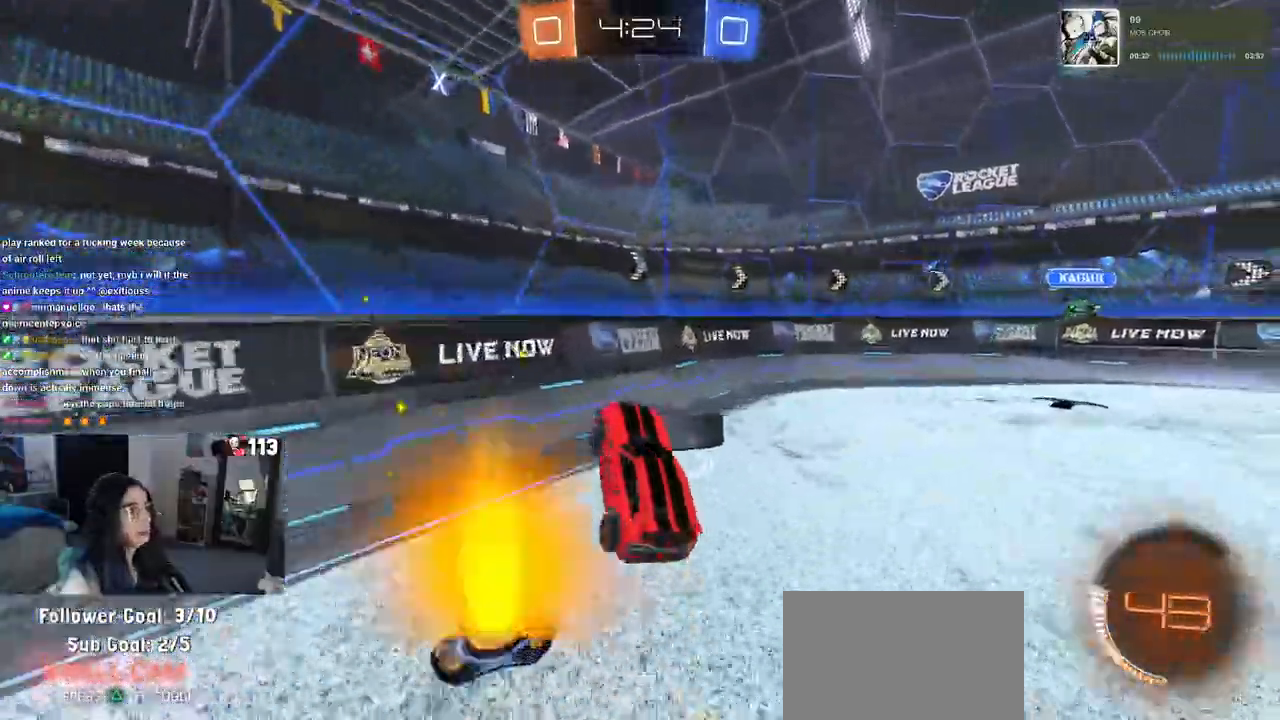
{"dt_ms": 500, "buttons": ["CROSS"], "left_stick": "left", "right_stick": "center"}
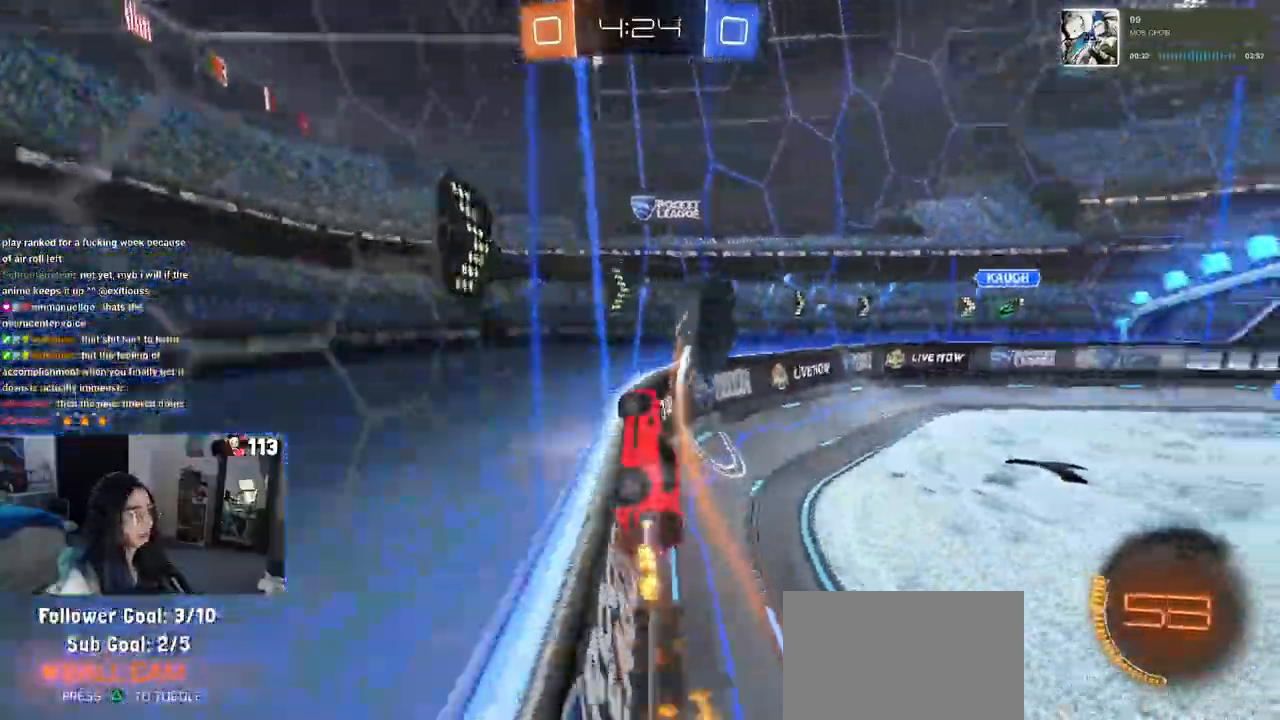
{"dt_ms": 500, "buttons": ["R2"], "left_stick": "left", "right_stick": "center"}
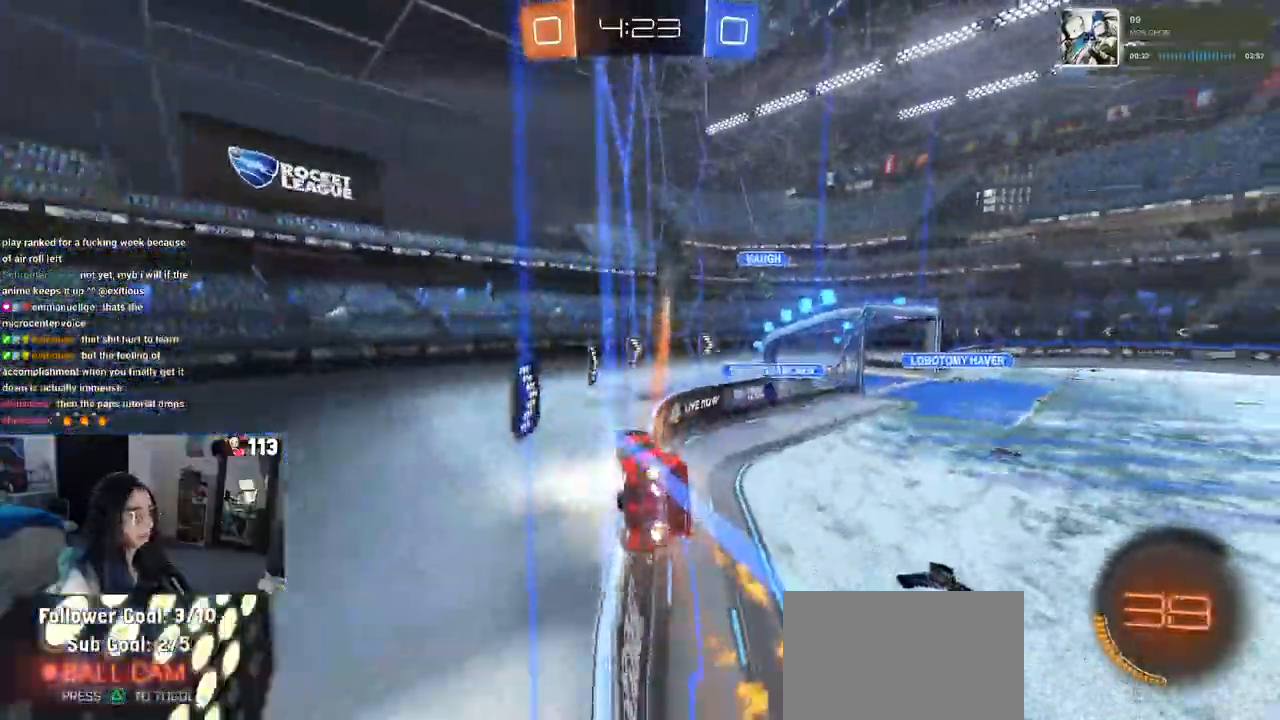
{"dt_ms": 500, "buttons": ["CROSS", "R2"], "left_stick": "center", "right_stick": "center", "events": [[200, "left_stick", "center"], [283, "left_stick", "left"], [450, "CROSS", "down"], [483, "left_stick", "center"]]}
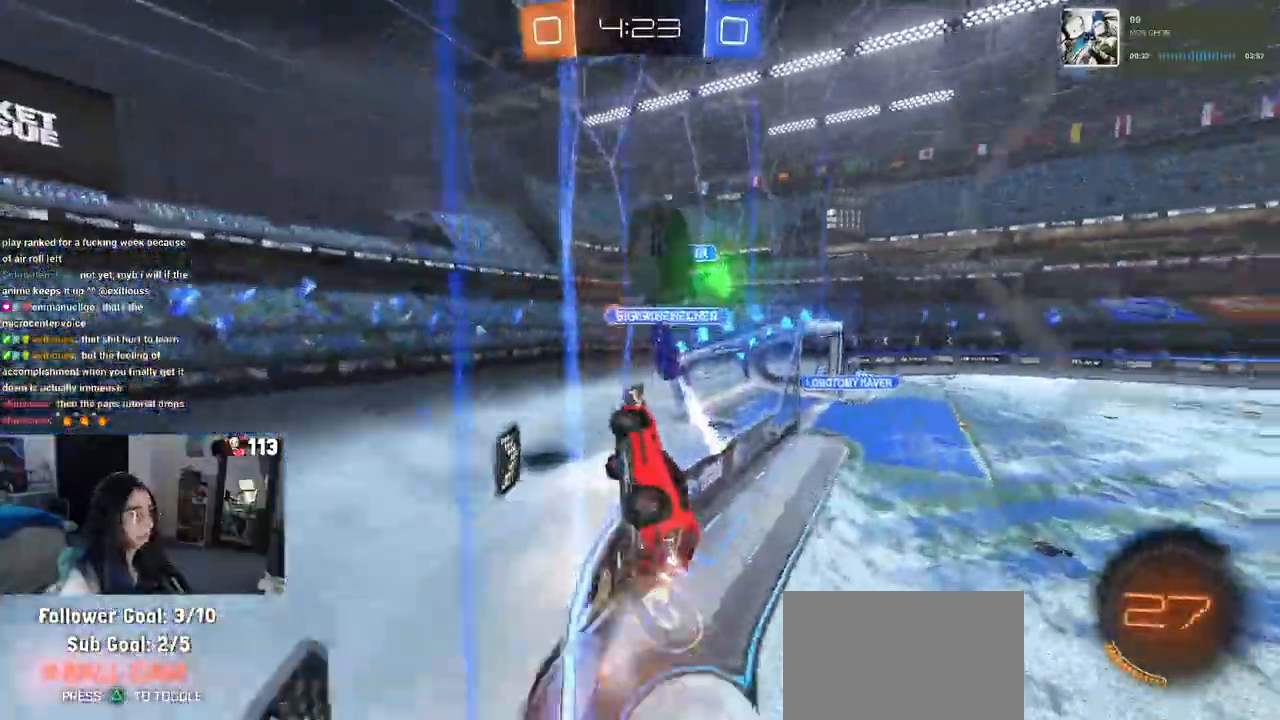
{"dt_ms": 1000, "buttons": ["R2"], "left_stick": "right", "right_stick": "center"}
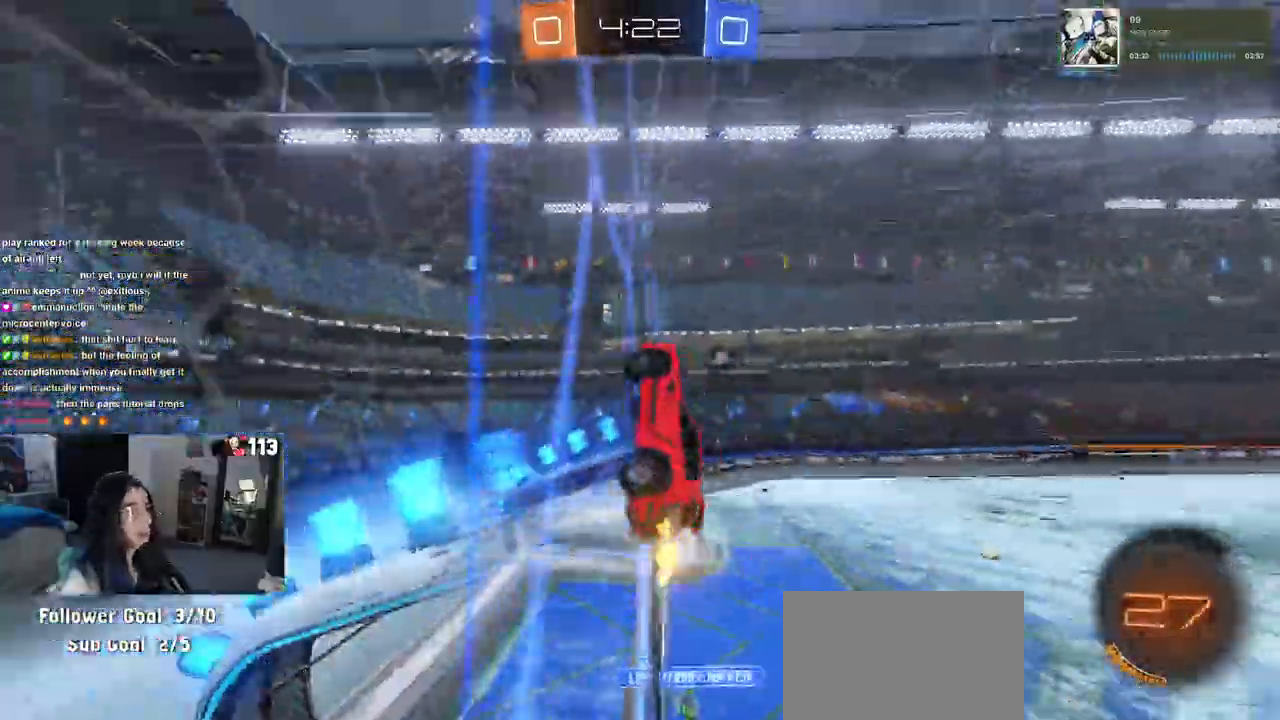
{"dt_ms": 500, "buttons": ["R2"], "left_stick": "right", "right_stick": "center"}
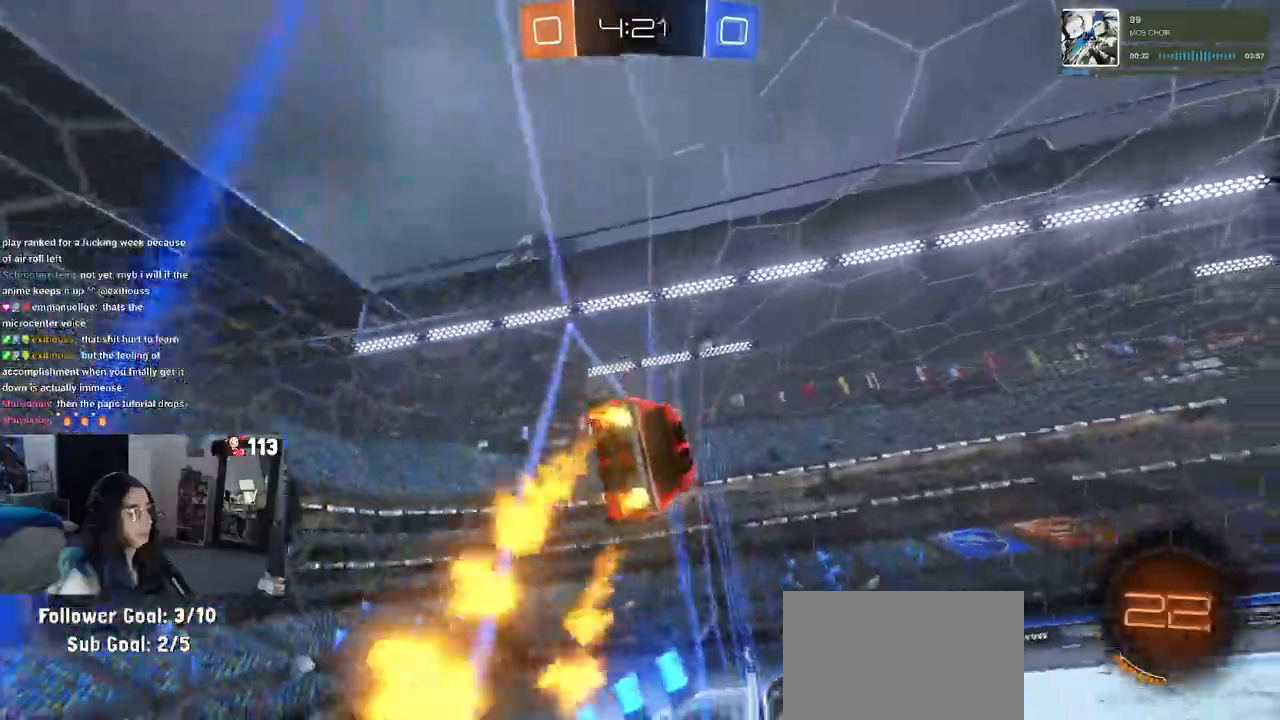
{"dt_ms": 500, "buttons": ["SQUARE", "R2"], "left_stick": "down-left", "right_stick": "center", "events": [[317, "left_stick", "center"], [333, "CROSS", "down"], [417, "left_stick", "down-left"], [433, "SQUARE", "down"], [467, "CROSS", "up"]]}
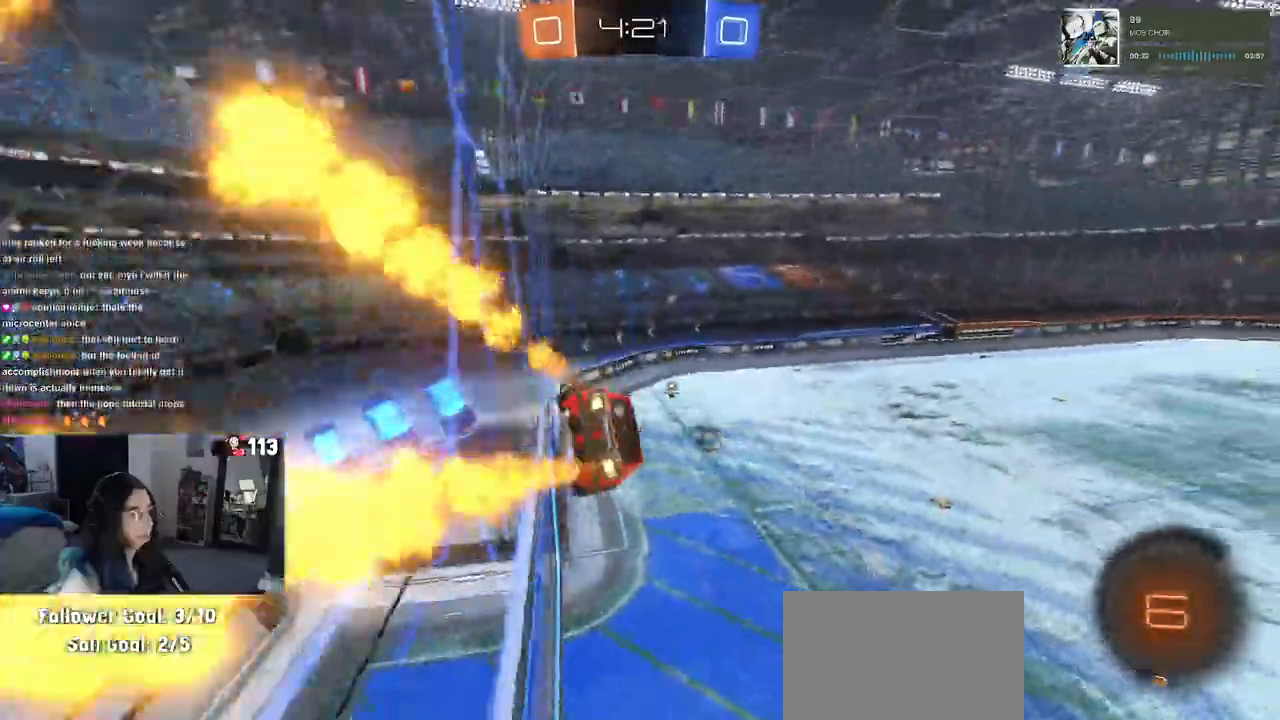
{"dt_ms": 500, "buttons": ["R2"], "left_stick": "left", "right_stick": "center"}
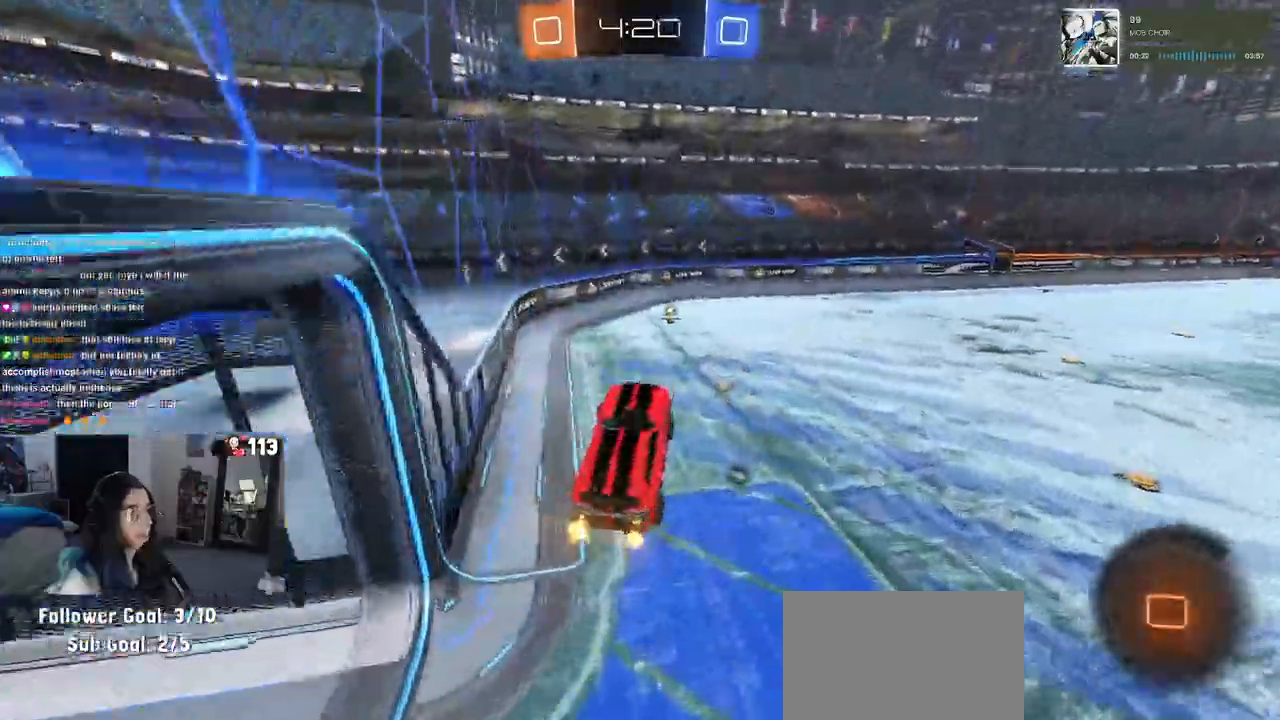
{"dt_ms": 500, "buttons": ["R2"], "left_stick": "center", "right_stick": "center", "events": [[117, "left_stick", "center"], [167, "left_stick", "up"], [267, "CROSS", "down"], [283, "left_stick", "up-right"], [367, "CROSS", "up"], [433, "left_stick", "center"]]}
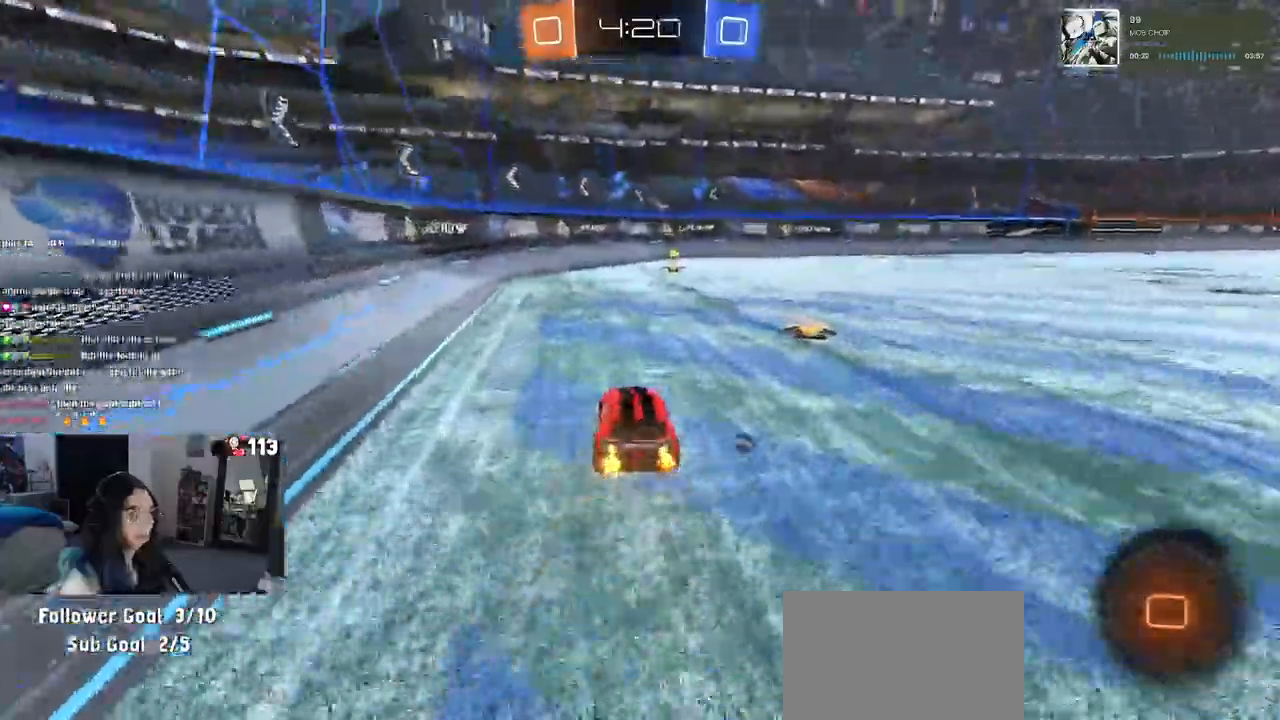
{"dt_ms": 500, "buttons": ["R2"], "left_stick": "right", "right_stick": "center", "events": [[50, "TRIANGLE", "down"], [133, "TRIANGLE", "up"], [417, "left_stick", "right"]]}
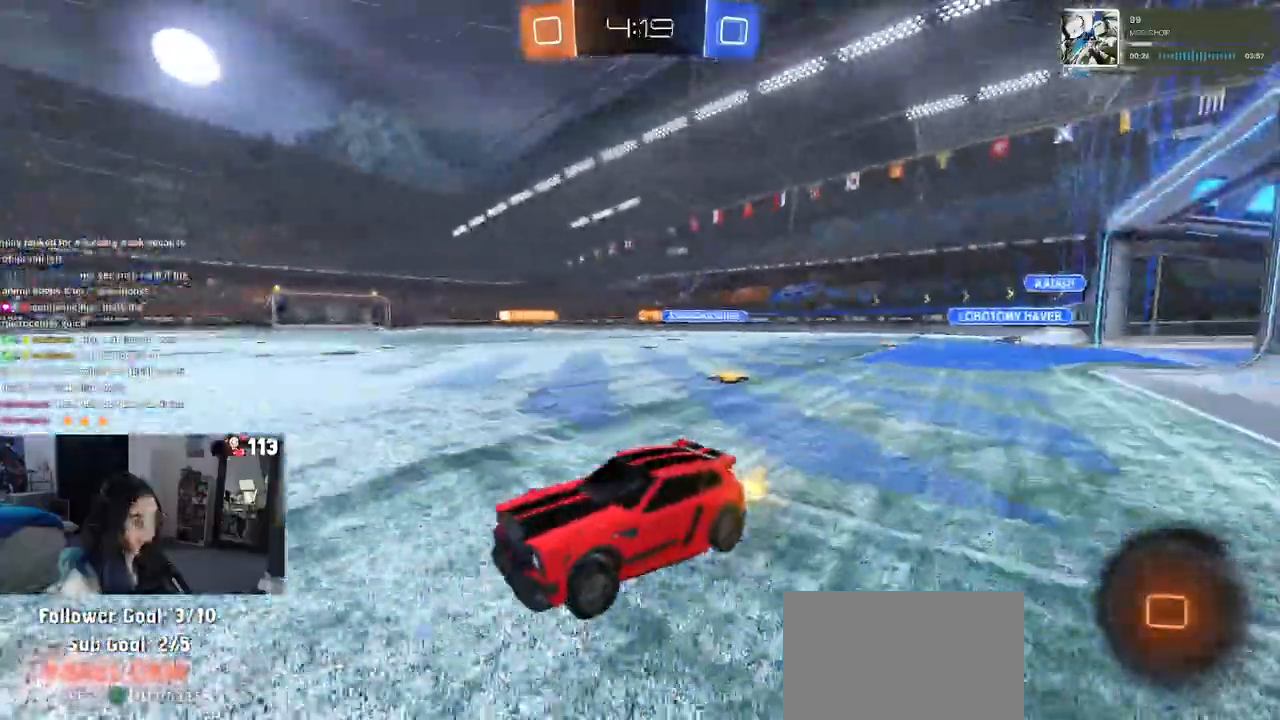
{"dt_ms": 500, "buttons": ["R2"], "left_stick": "right", "right_stick": "center", "events": [[117, "left_stick", "center"], [250, "left_stick", "right"]]}
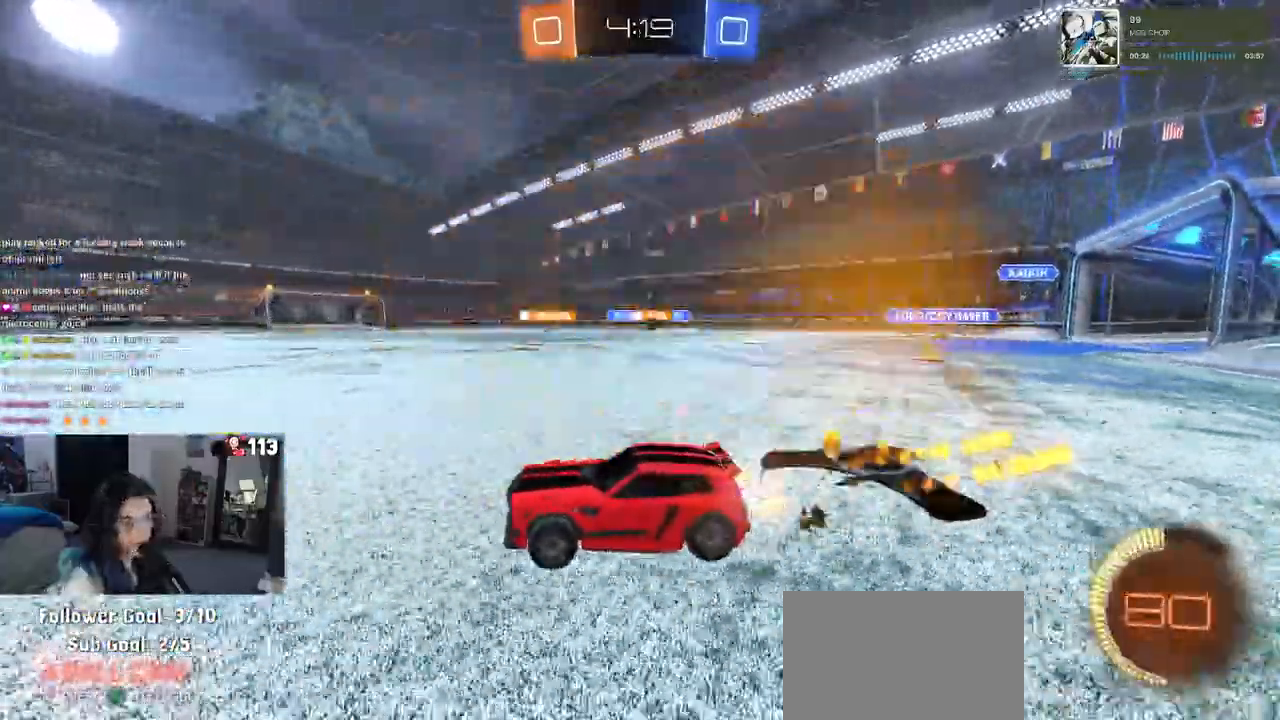
{"dt_ms": 500, "buttons": ["R2"], "left_stick": "right", "right_stick": "center", "events": [[267, "left_stick", "center"], [417, "left_stick", "right"]]}
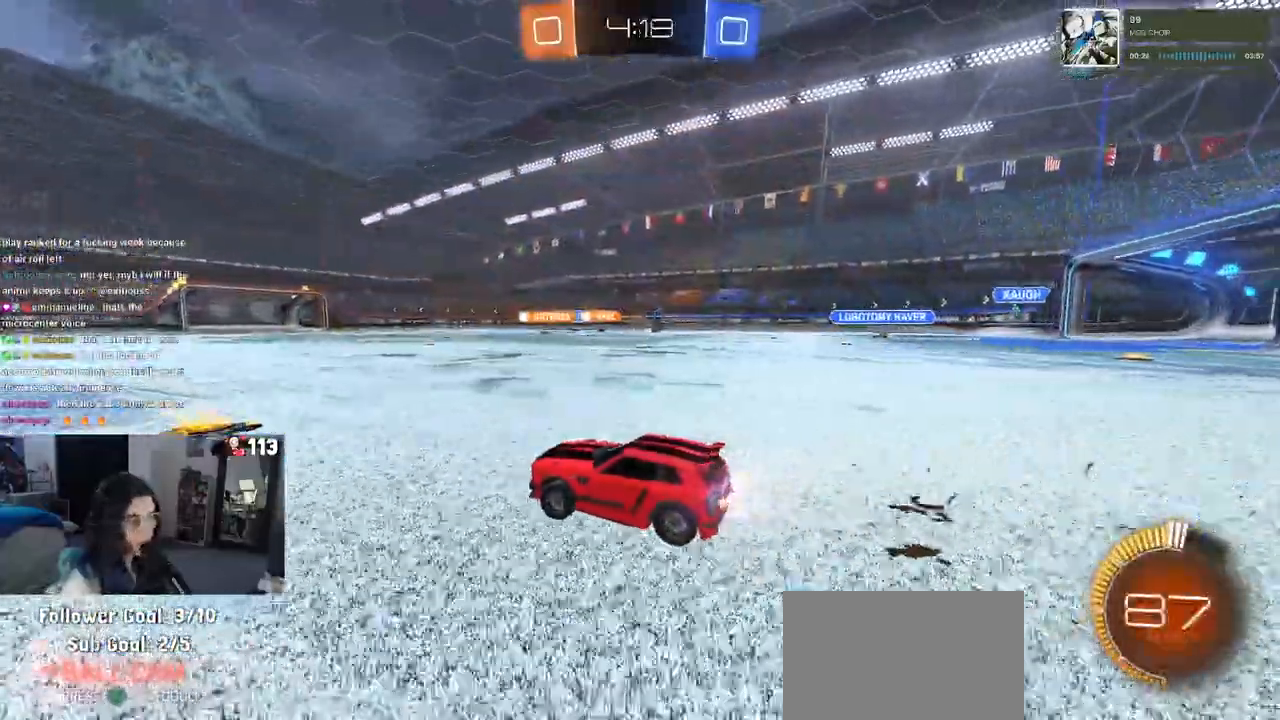
{"dt_ms": 500, "buttons": ["R2"], "left_stick": "center", "right_stick": "center", "events": [[83, "left_stick", "center"]]}
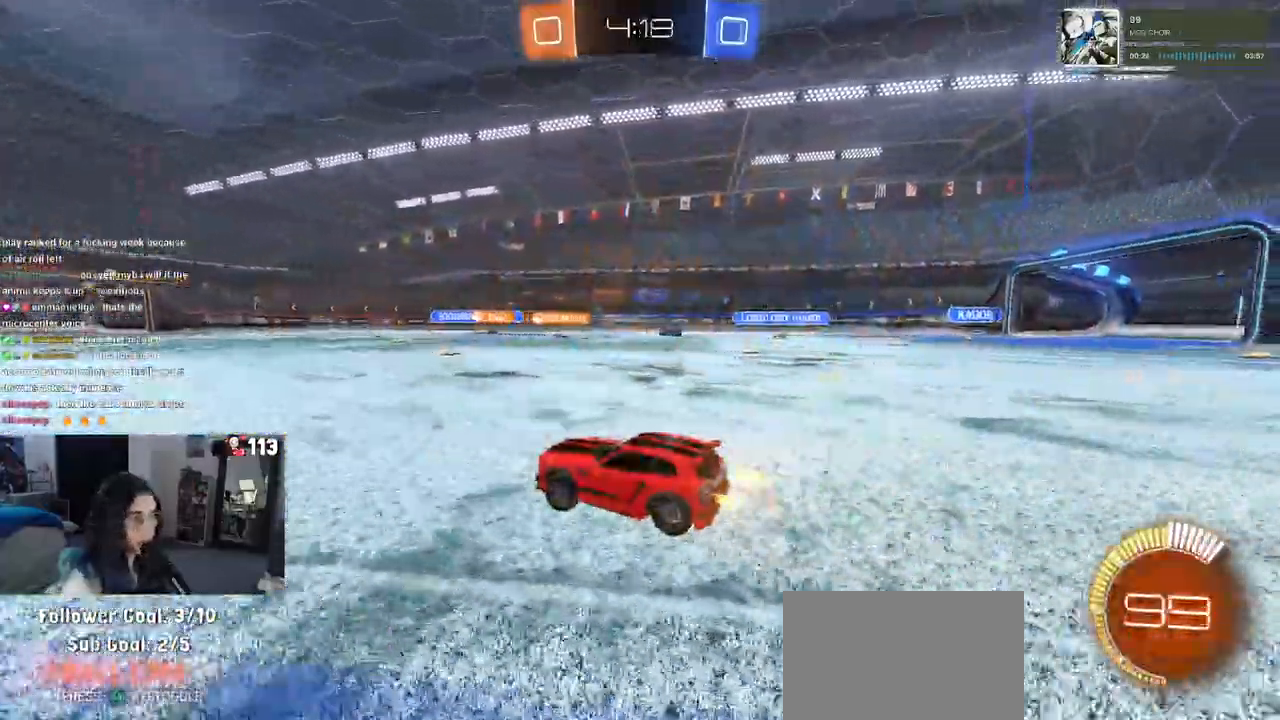
{"dt_ms": 500, "buttons": ["R2"], "left_stick": "center", "right_stick": "center", "events": [[33, "left_stick", "right"], [83, "SQUARE", "down"], [167, "left_stick", "center"], [200, "SQUARE", "up"], [217, "left_stick", "left"], [500, "left_stick", "center"]]}
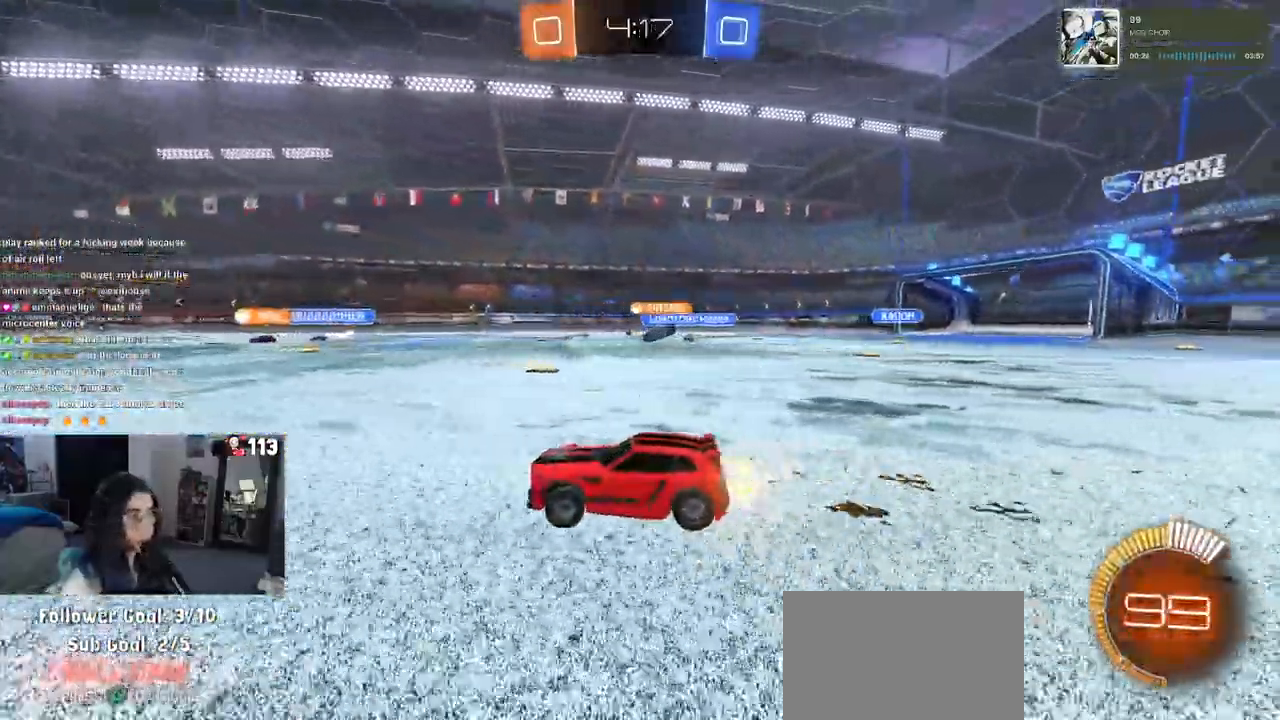
{"dt_ms": 500, "buttons": ["SQUARE", "R2"], "left_stick": "left", "right_stick": "center", "events": [[350, "left_stick", "left"], [367, "SQUARE", "down"]]}
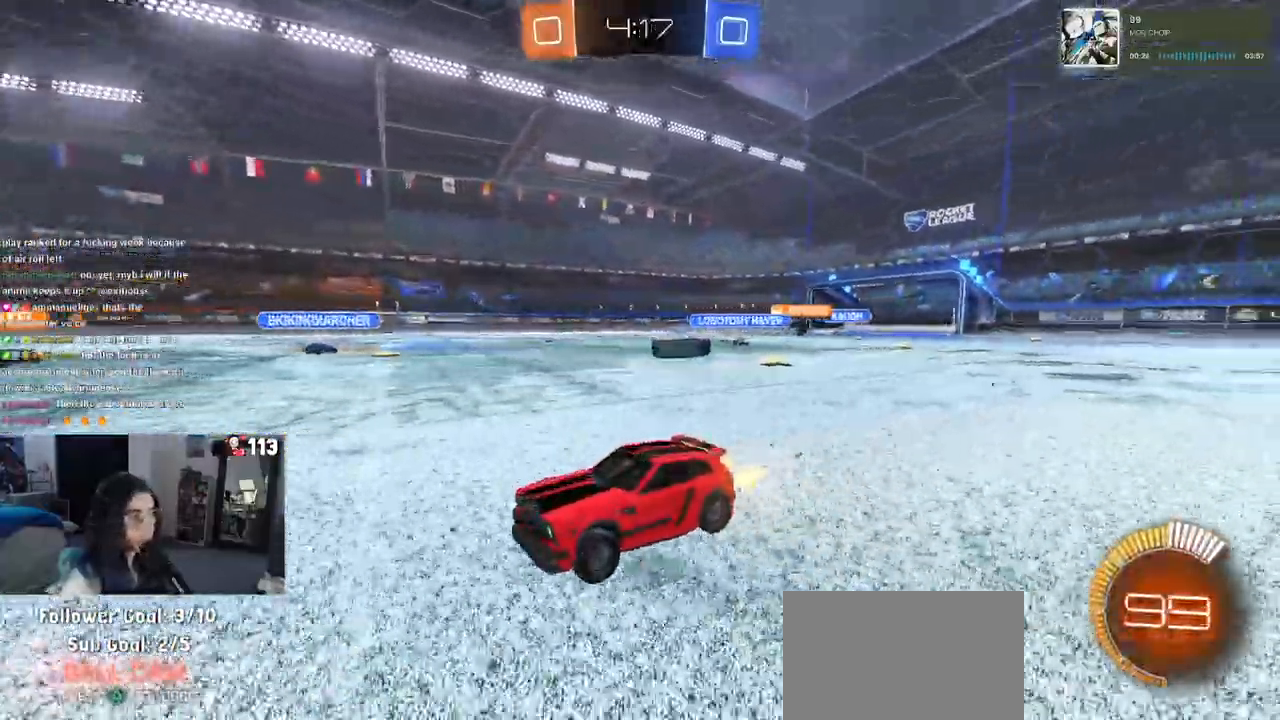
{"dt_ms": 500, "buttons": ["L2"], "left_stick": "center", "right_stick": "center", "events": [[17, "SQUARE", "up"], [300, "left_stick", "center"], [333, "R2", "up"], [367, "L2", "down"]]}
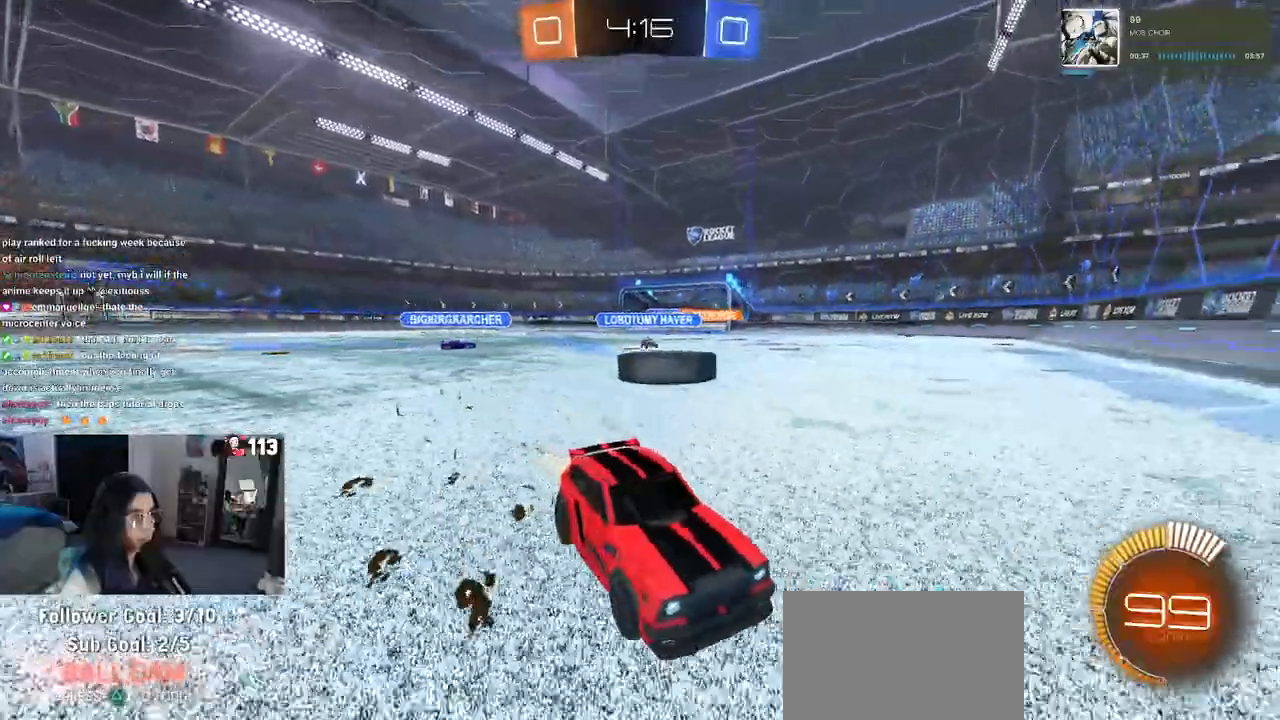
{"dt_ms": 500, "buttons": ["R2"], "left_stick": "center", "right_stick": "center", "events": [[17, "R2", "down"], [33, "L2", "up"], [167, "left_stick", "left"], [500, "left_stick", "center"]]}
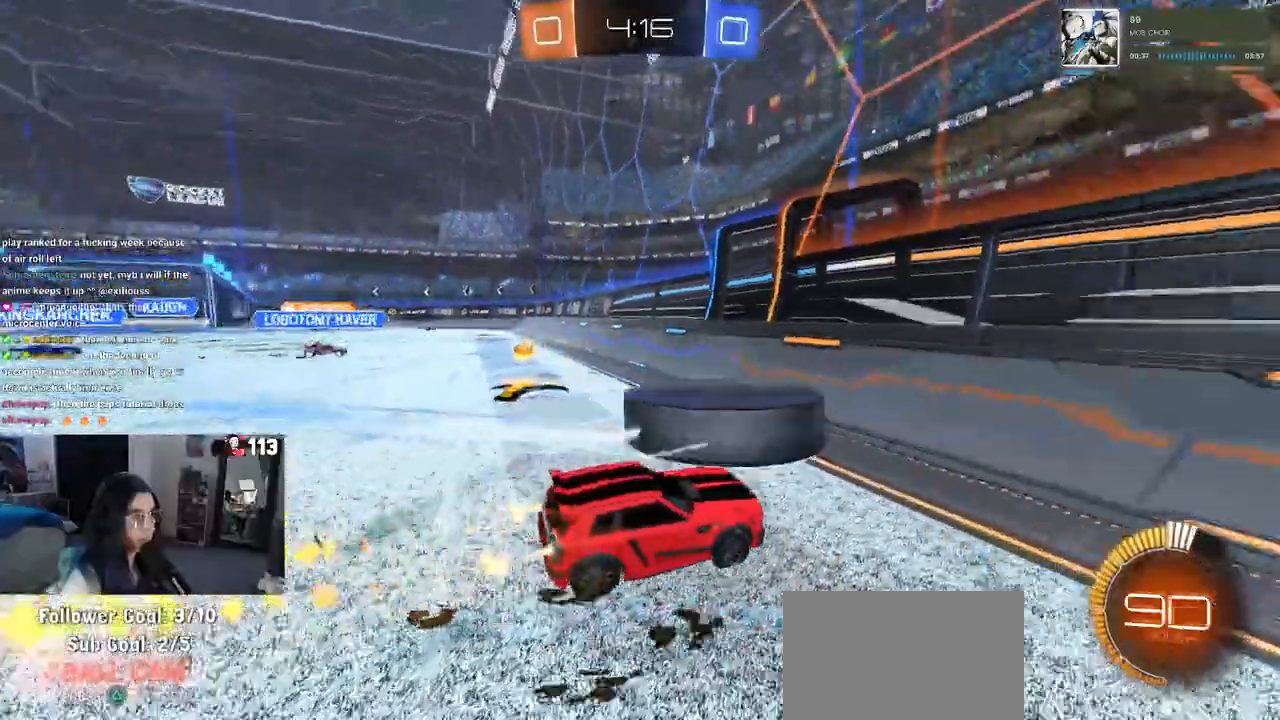
{"dt_ms": 500, "buttons": ["R2"], "left_stick": "left", "right_stick": "center", "events": [[100, "left_stick", "right"], [183, "left_stick", "center"], [283, "left_stick", "left"]]}
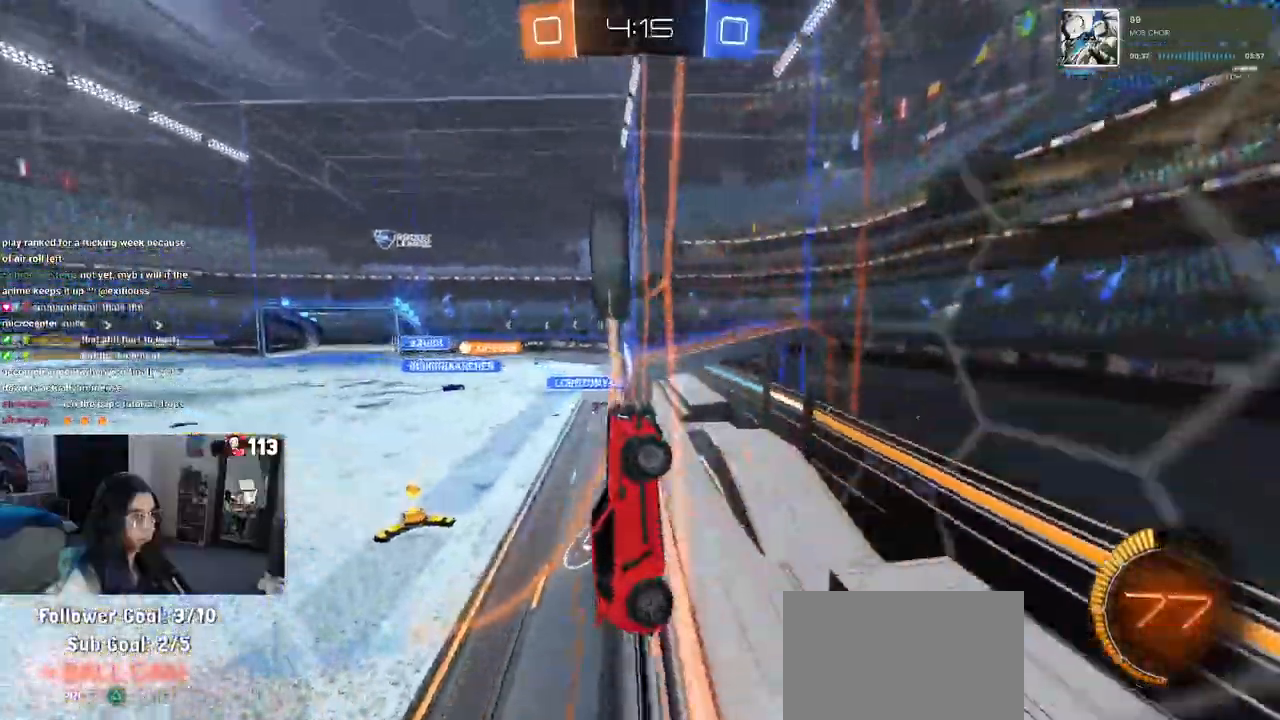
{"dt_ms": 500, "buttons": ["R2"], "left_stick": "center", "right_stick": "center", "events": [[367, "left_stick", "center"]]}
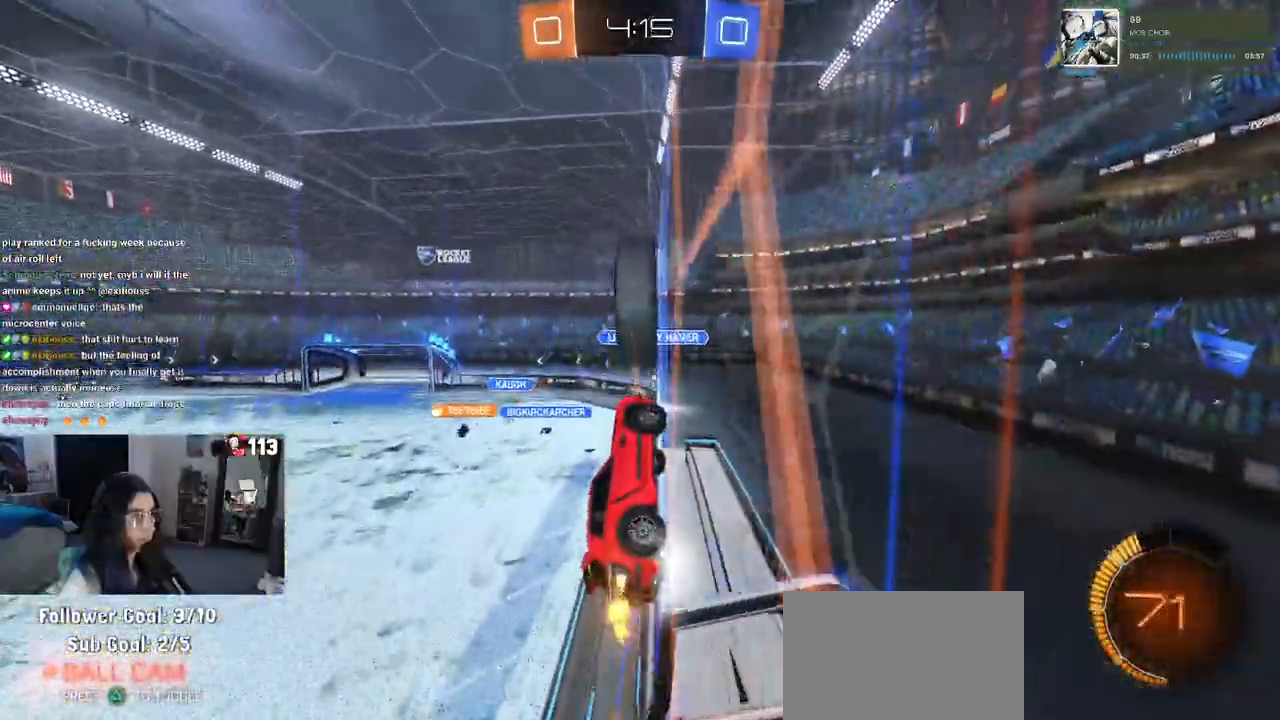
{"dt_ms": 500, "buttons": ["R2"], "left_stick": "left", "right_stick": "center", "events": [[317, "left_stick", "left"]]}
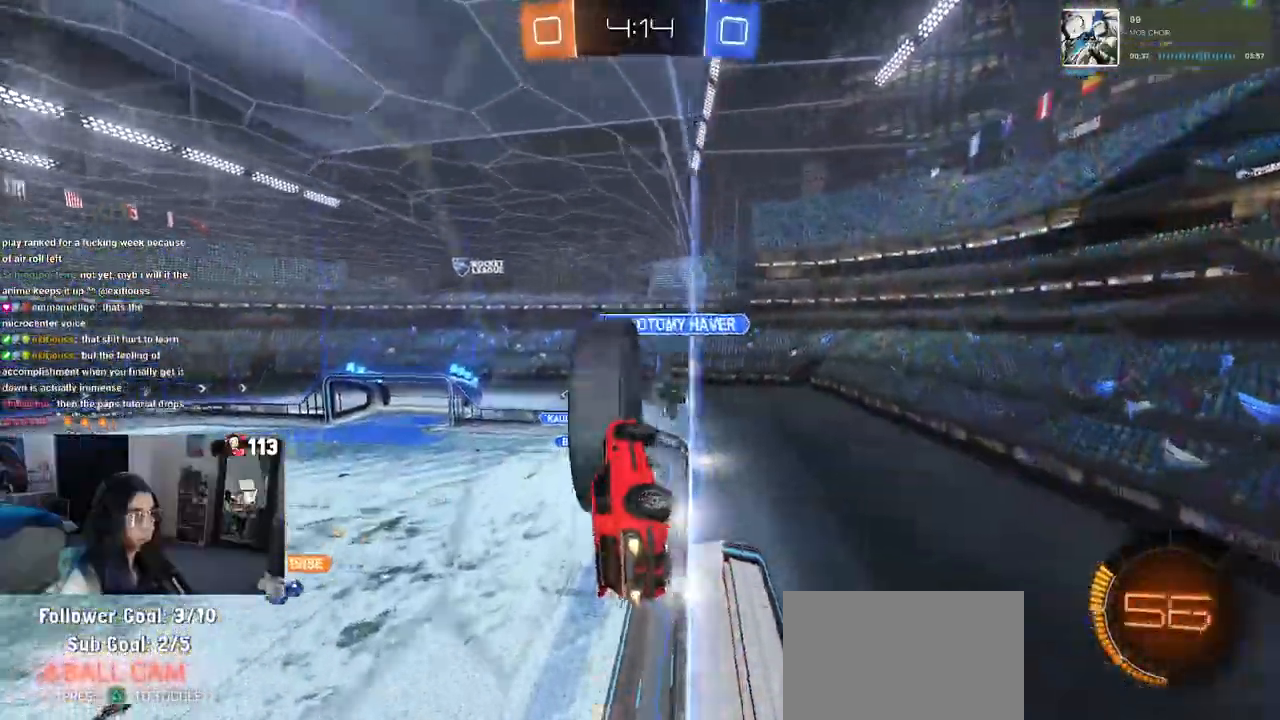
{"dt_ms": 500, "buttons": ["R2"], "left_stick": "left", "right_stick": "center", "events": [[183, "left_stick", "center"], [283, "left_stick", "left"]]}